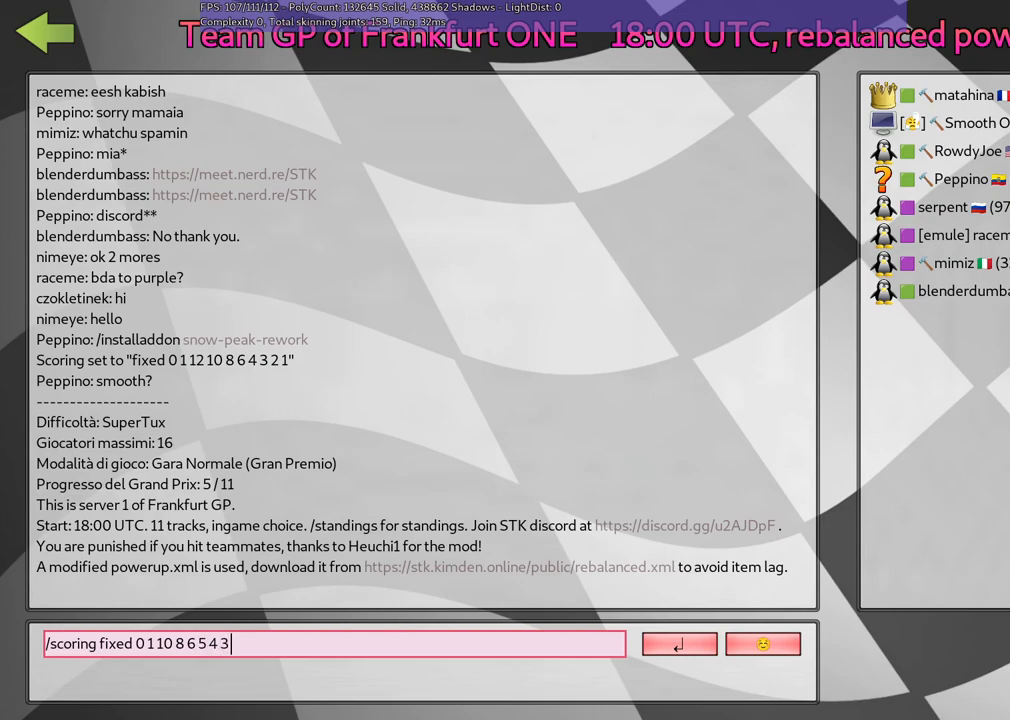
Gameplay with keyboard; each line is a JSON object with the keys held at the frame after it. "events" lists presses ("down") and releases ("up") of ".", "/", "alt_r", "b", "c", "comma", "ctrl_r", "d", "down", "f", "g", "h", "j", "k", "l", "left", "m", "n", "quote", "return", "right", "semicolon", "shift_r", "space", "super", "up" and "v" between this image and that frame as [ms after this image, input, new state], when the widget could be followed in between. No other keys are recorded. Mouse input is not recorded.
{"keys": [], "events": []}
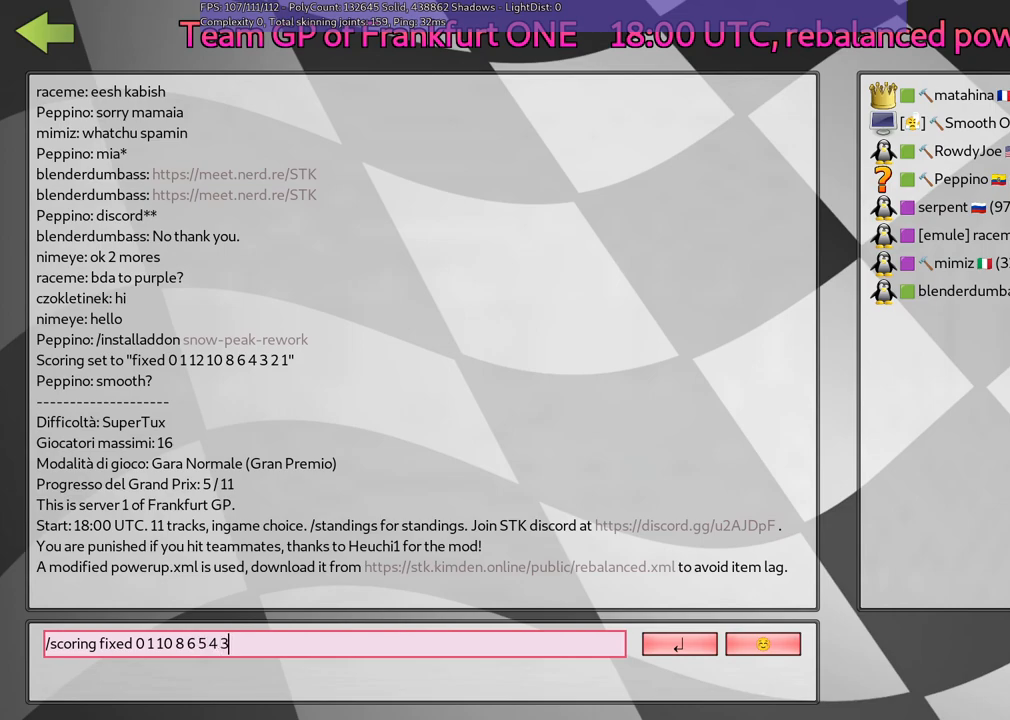
{"keys": [], "events": []}
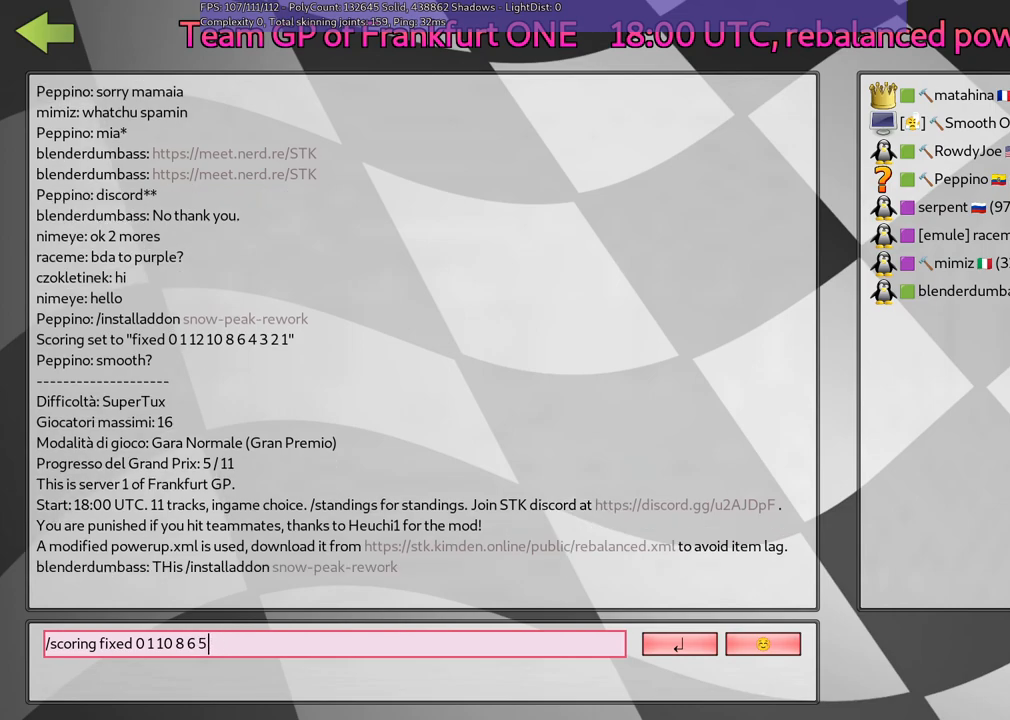
{"keys": [], "events": []}
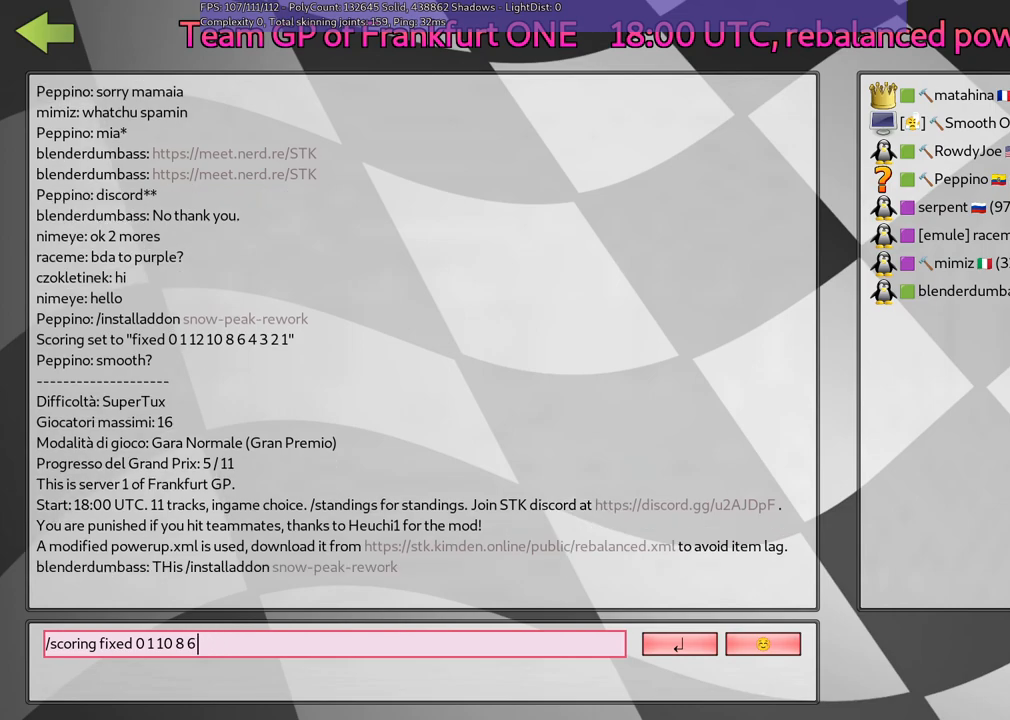
{"keys": [], "events": []}
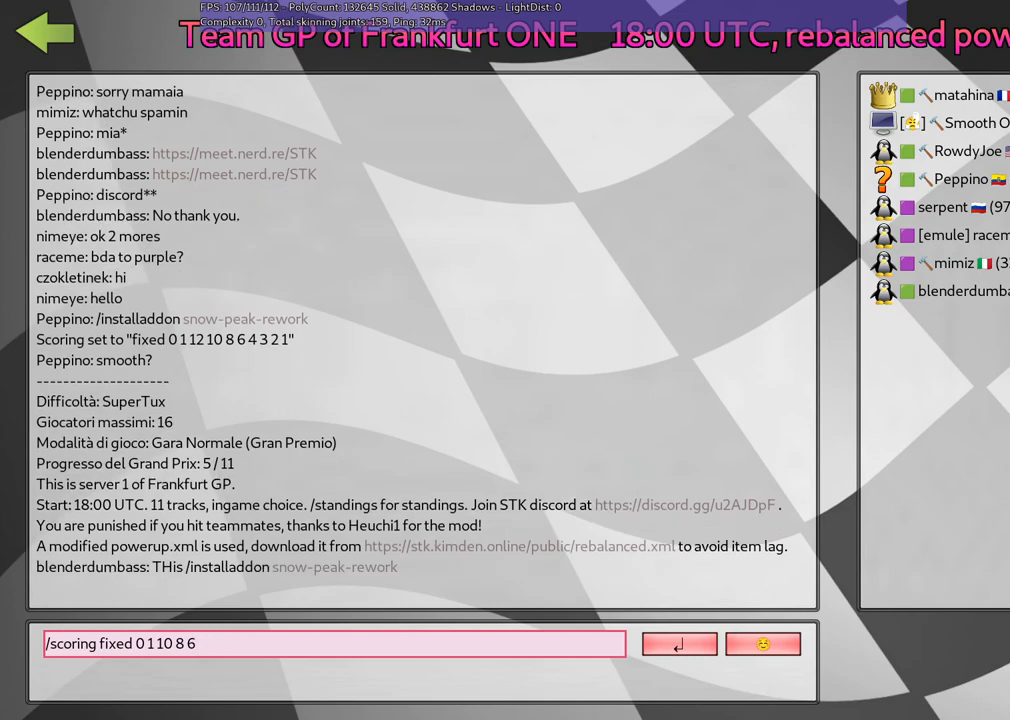
{"keys": [], "events": []}
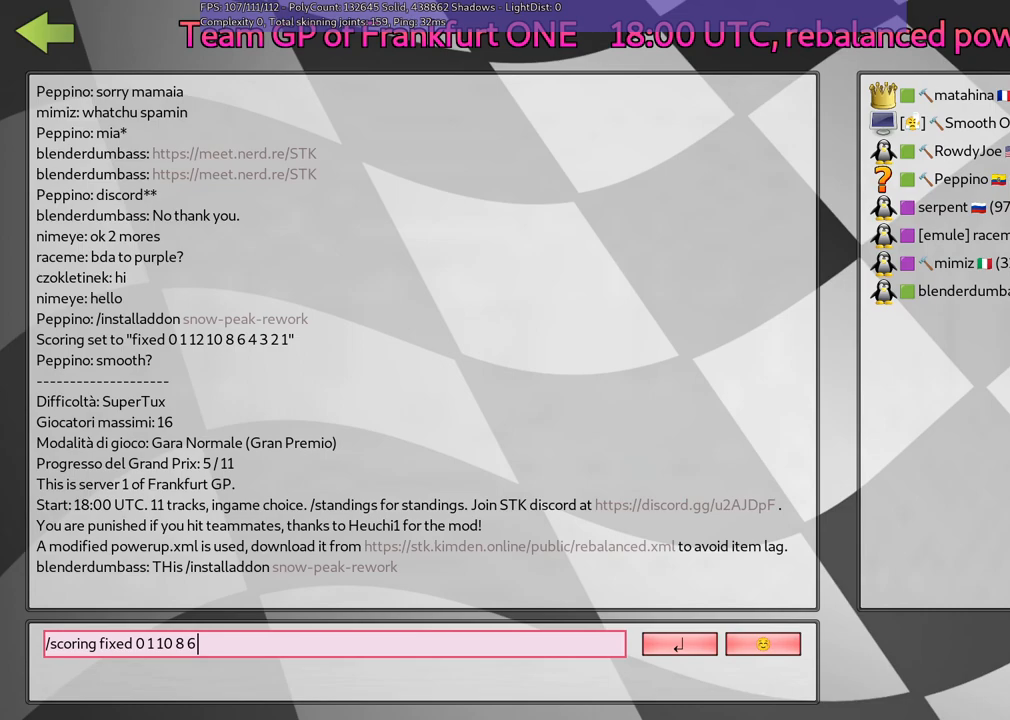
{"keys": [], "events": []}
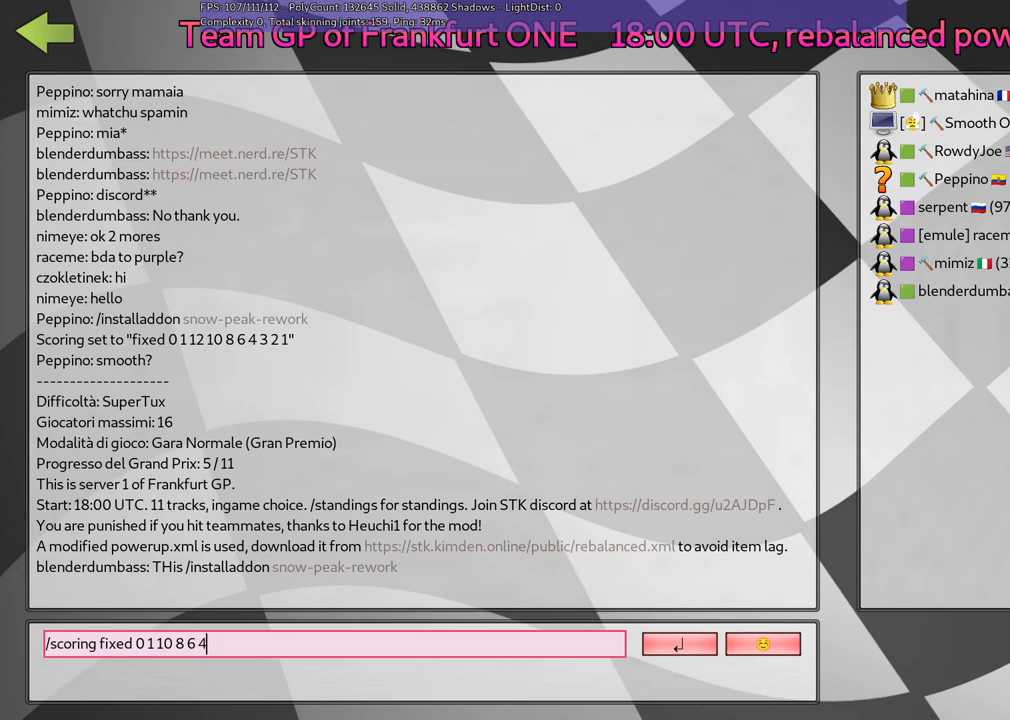
{"keys": [], "events": [[200, "space", "down"], [300, "space", "up"]]}
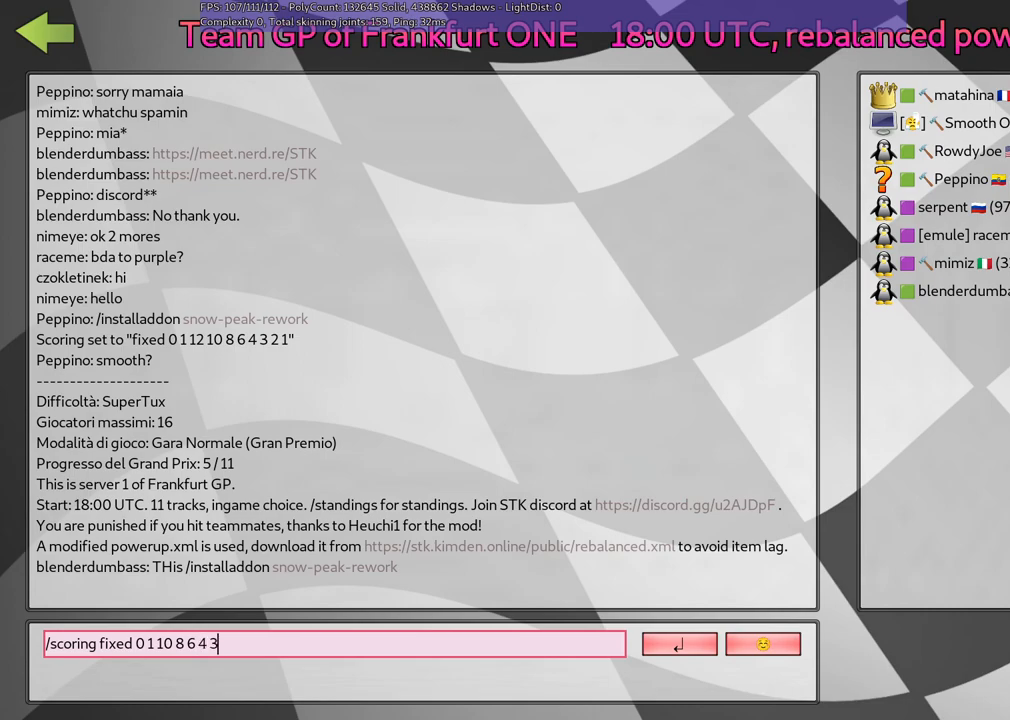
{"keys": [], "events": [[83, "space", "down"], [183, "space", "up"], [317, "space", "down"], [417, "space", "up"]]}
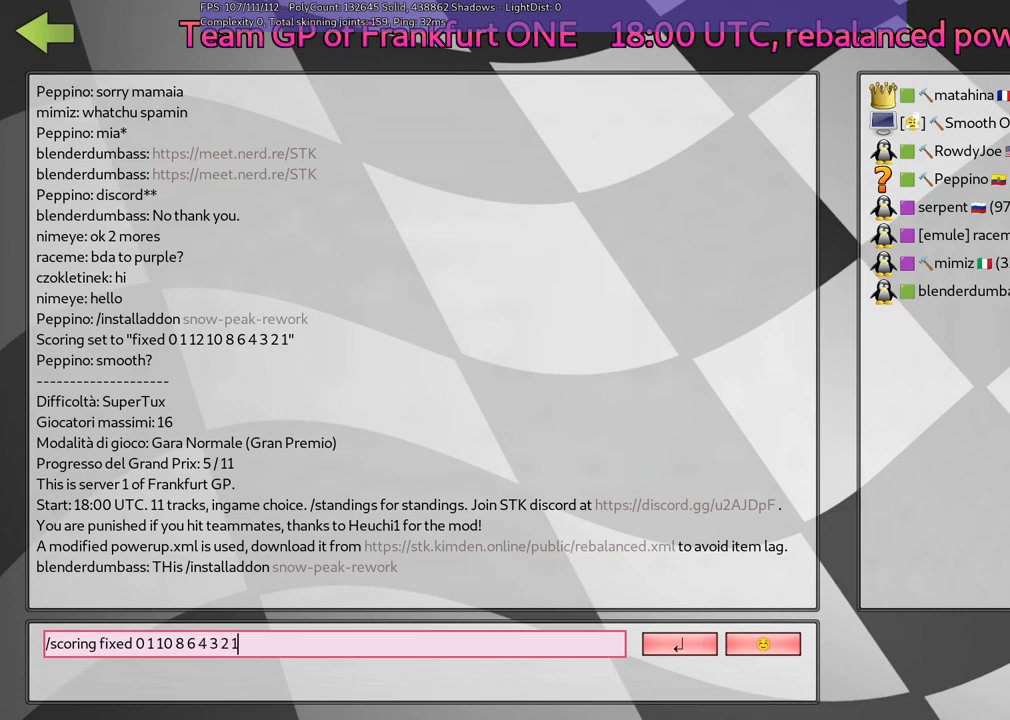
{"keys": [], "events": [[150, "space", "down"], [300, "space", "up"]]}
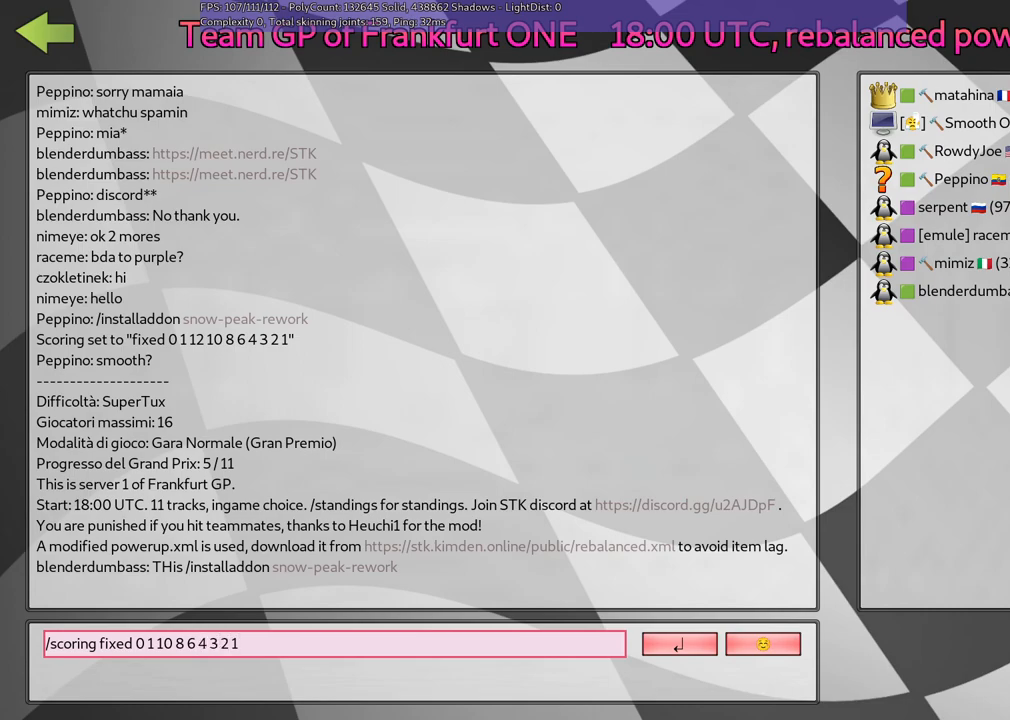
{"keys": [], "events": []}
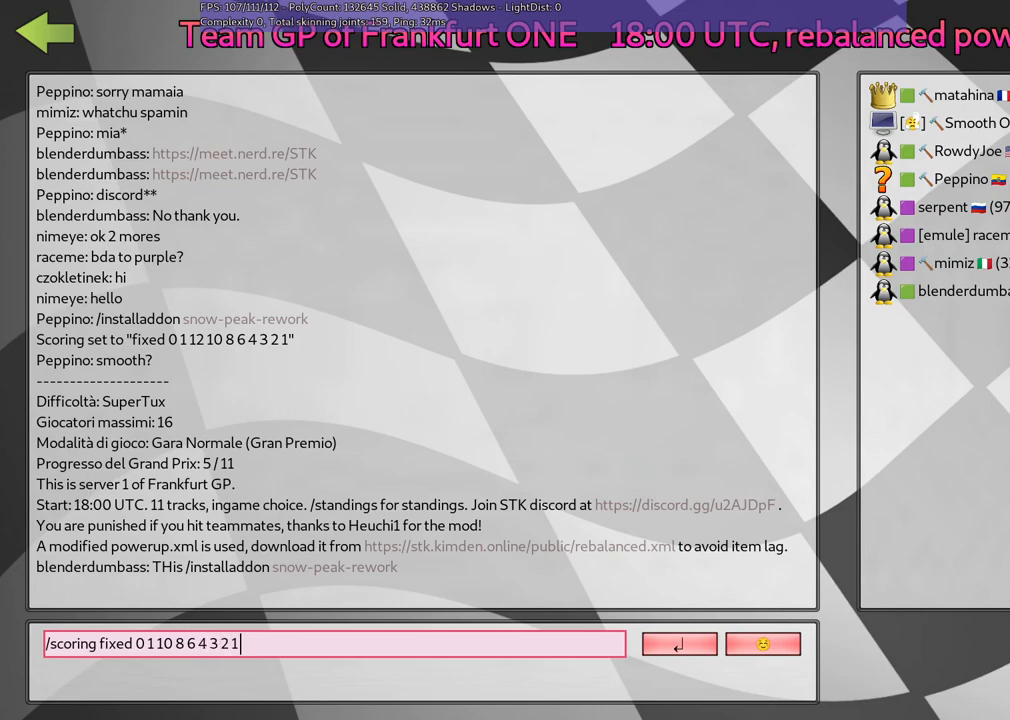
{"keys": [], "events": []}
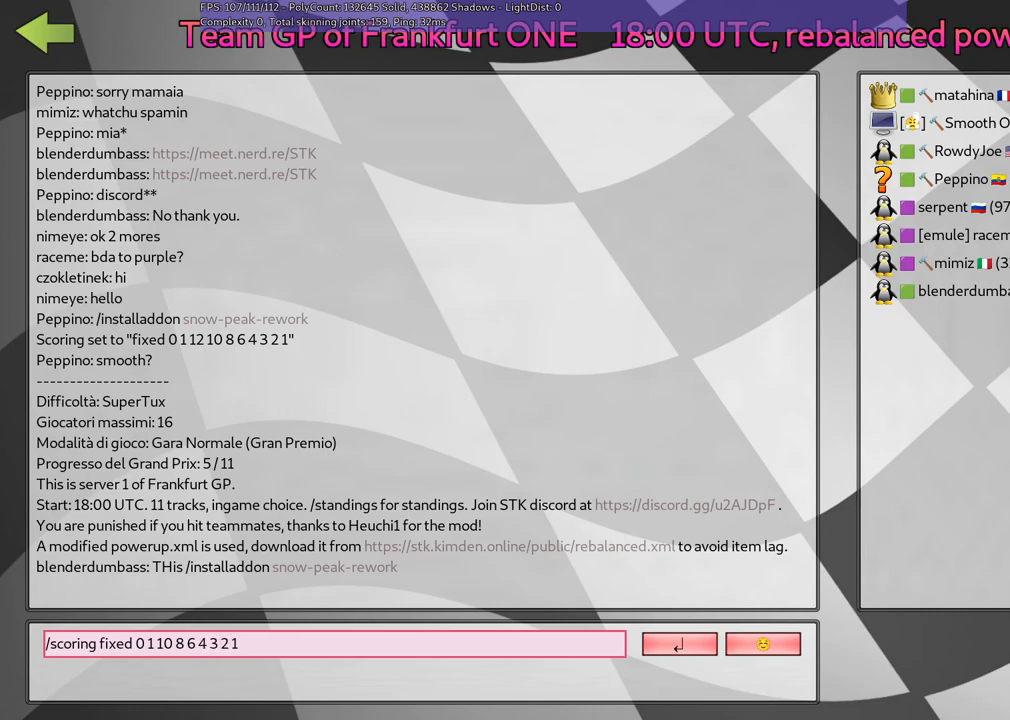
{"keys": [], "events": []}
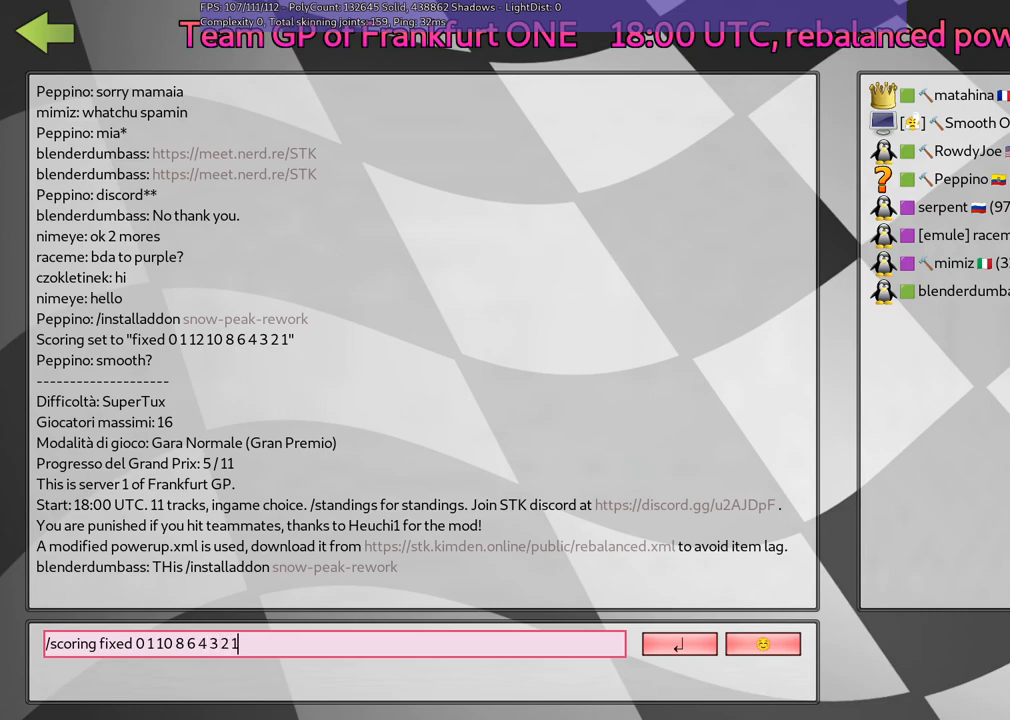
{"keys": [], "events": []}
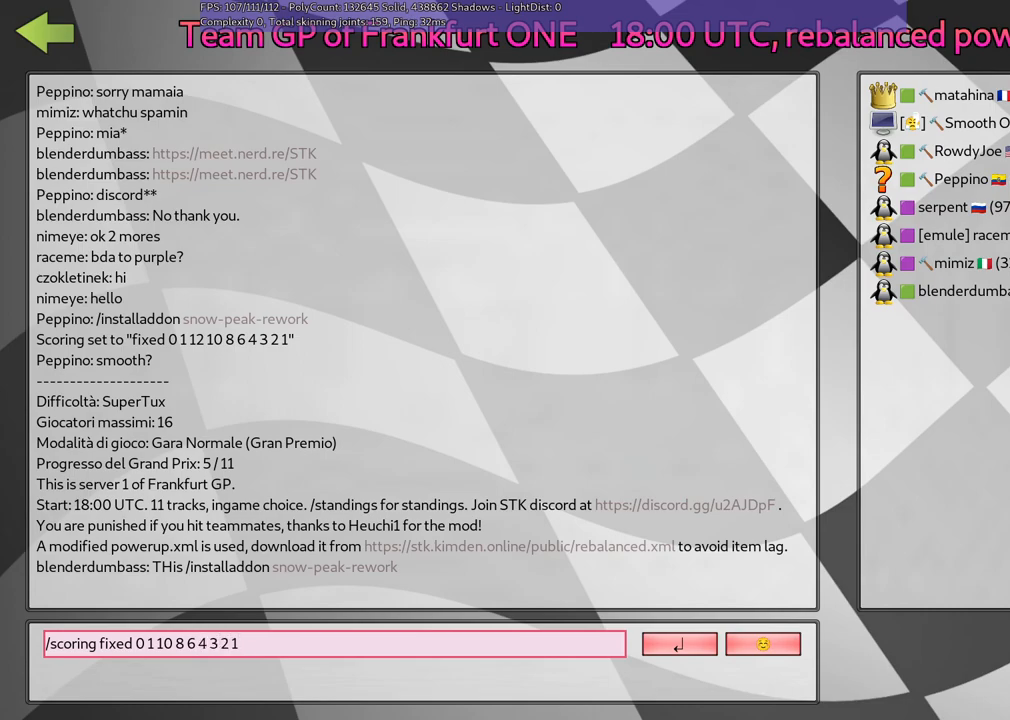
{"keys": [], "events": []}
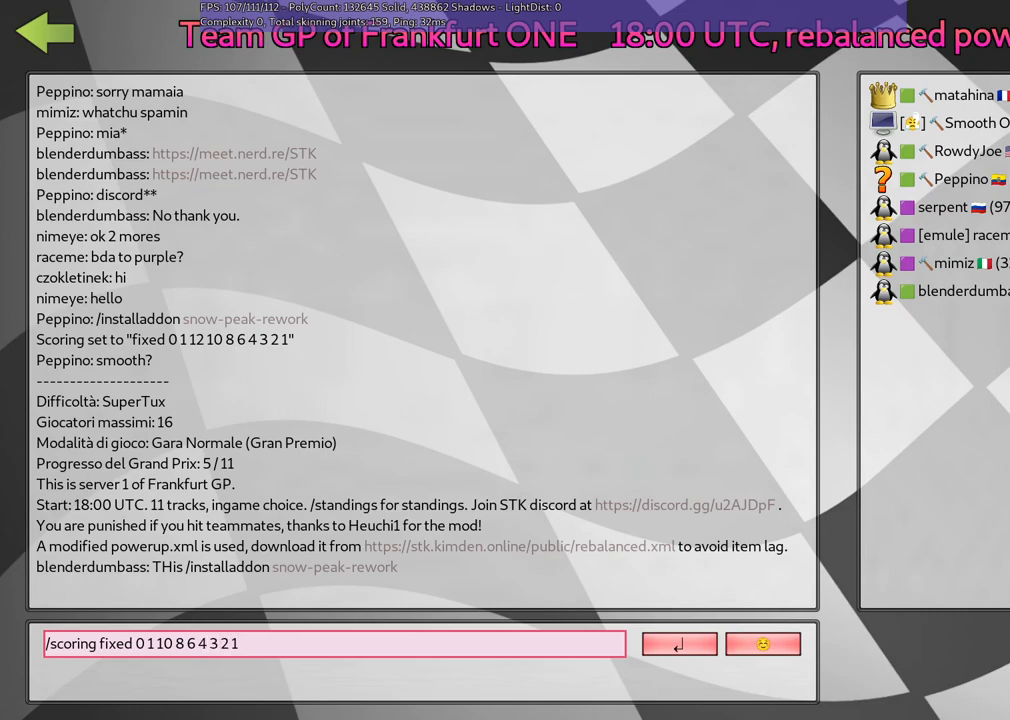
{"keys": [], "events": []}
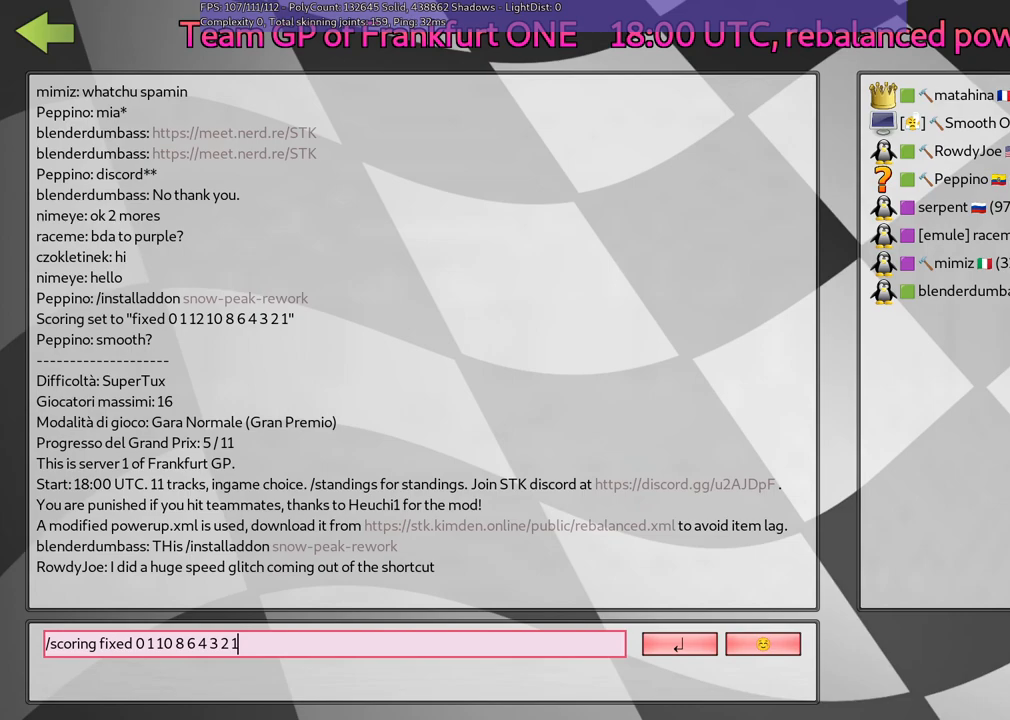
{"keys": [], "events": []}
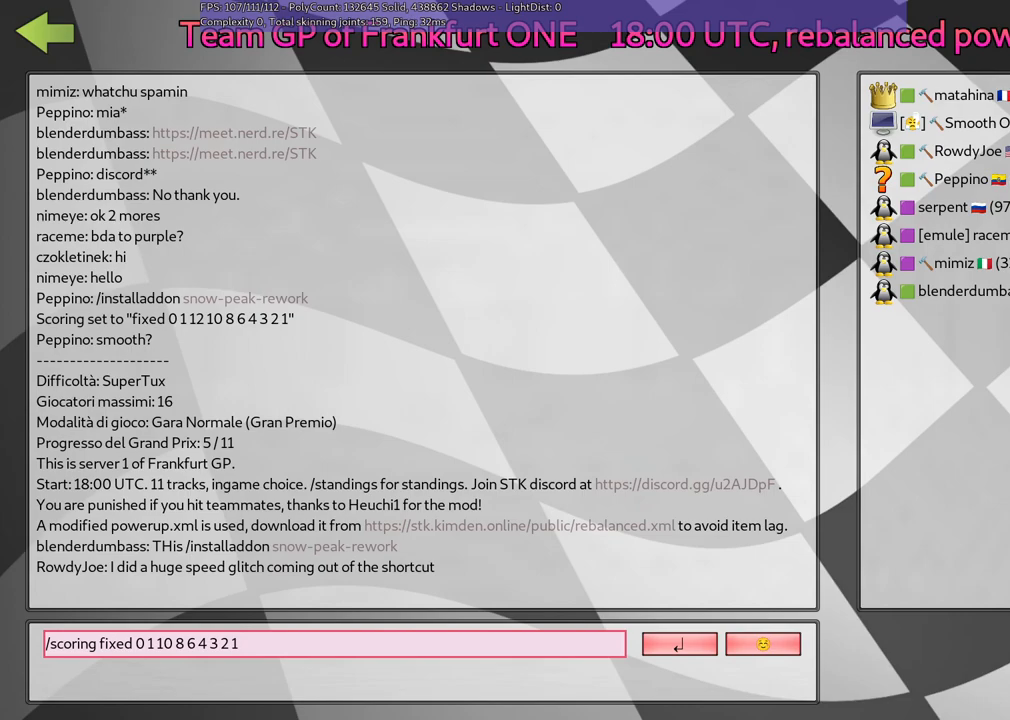
{"keys": [], "events": []}
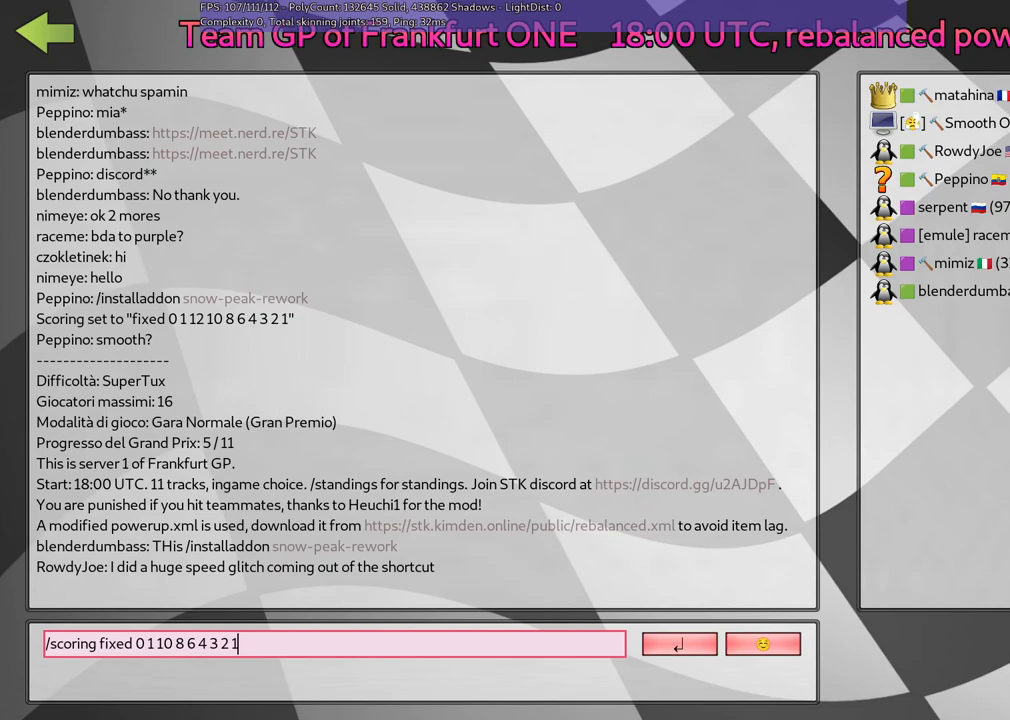
{"keys": [], "events": []}
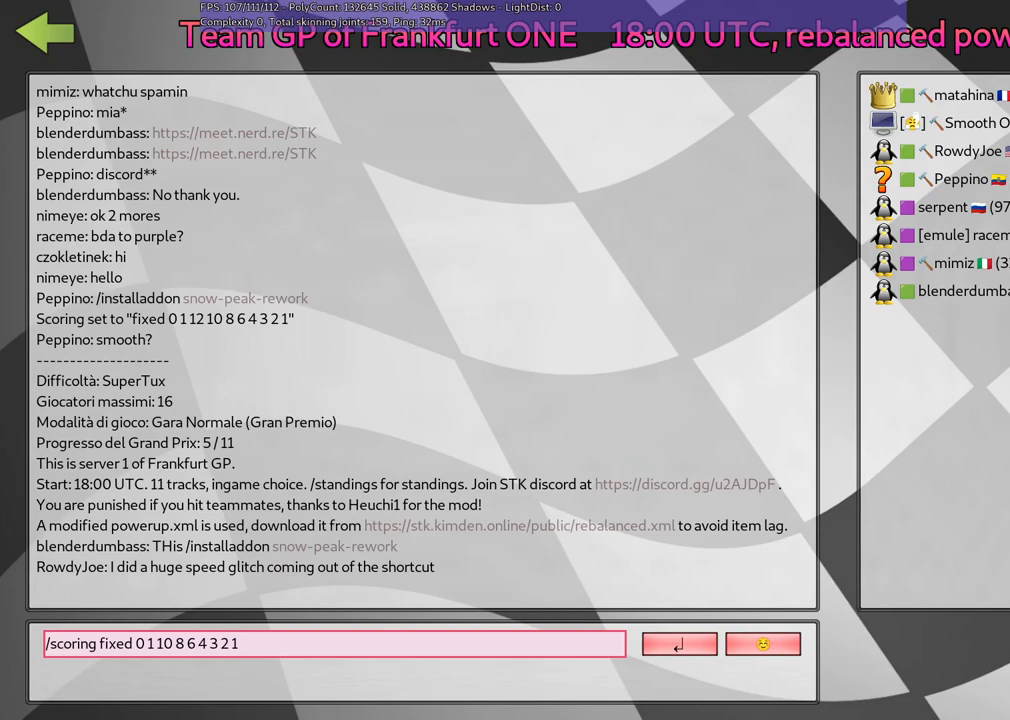
{"keys": ["return"], "events": [[417, "return", "down"]]}
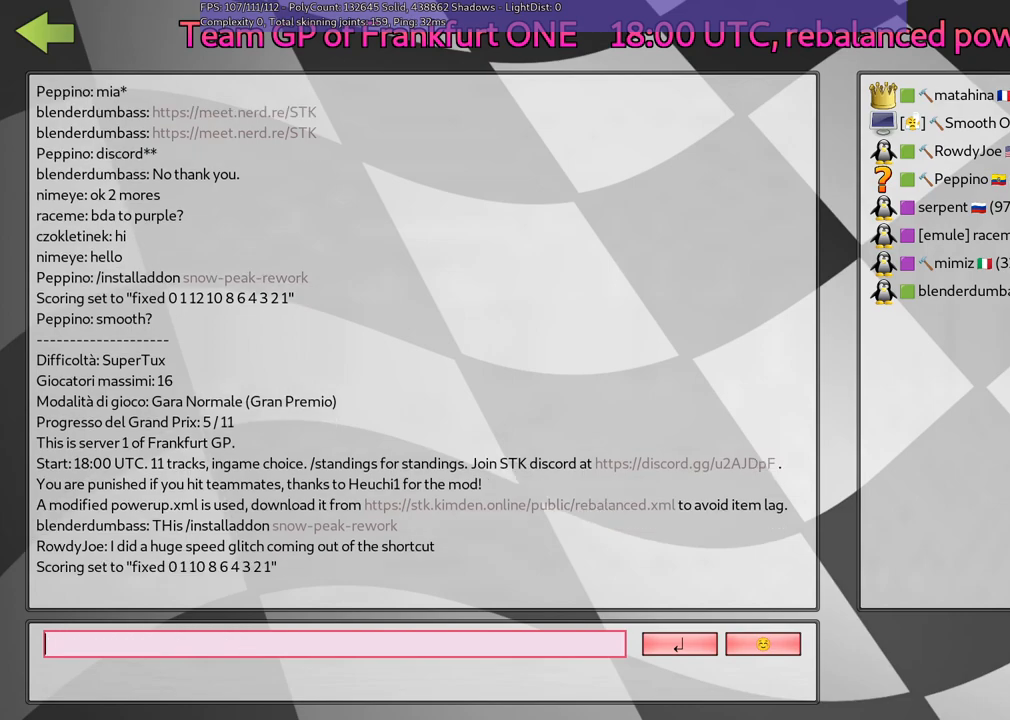
{"keys": [], "events": [[117, "return", "up"]]}